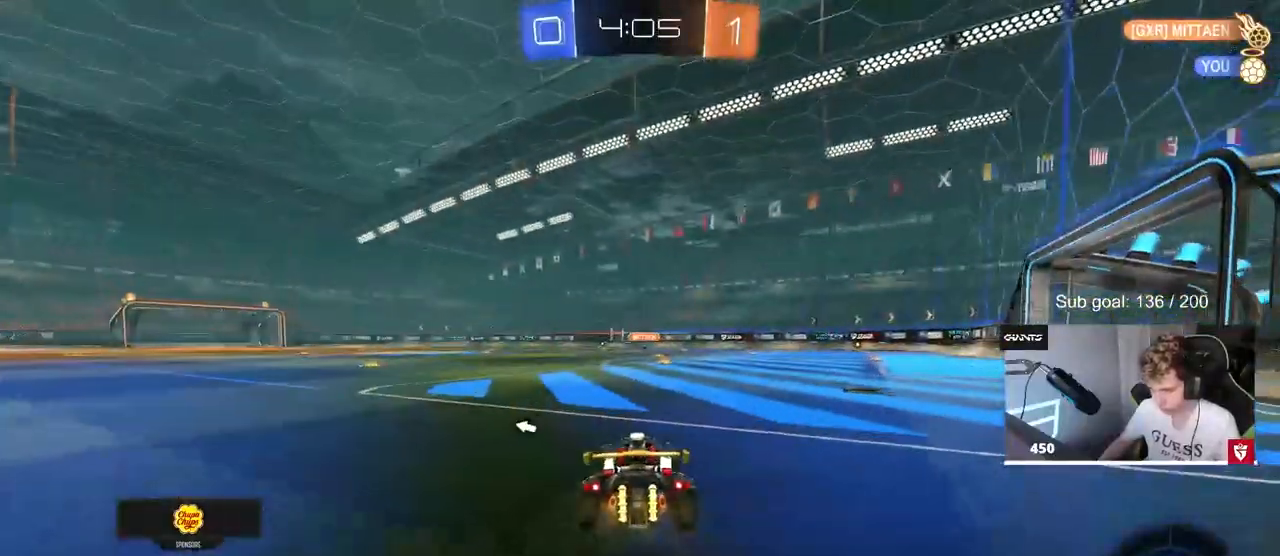
Gameplay with keyboard and mouse; each line is a JSON object with the keys and mouse buttons held at the frame after it. "events" lists presses ("down") and releases ("up") of "1", "2", "3", "4", "5", "a", "alt", "c", "caps_lock", "ctrl", "d", "e", "f", "g", "q", "r", "s", "shift", "space", "t", "tab", "v", "w", "x", "z", "mouse_left", "mouse_wheel" and "mouse_right" between this image and that frame as [ms after this image, input, new state], when the widget could be followed in between. "mouse_left", "mouse_wheel", "mouse_right" = the "left", "wheel", "right" buttons of the "mouse" list. No other keys are recorded. "wheel" means that the mouse wheel is clicked or scrolled. "mouse_move" is the direction in which the mouse moves at that frame (one of eight, or "still"), when it could be read.
{"keys": ["w"], "mouse": ["right"], "mouse_move": "down", "events": [[267, "mouse_right", "down"], [267, "space", "down"], [300, "mouse_right", "up"], [350, "space", "up"], [400, "mouse_right", "down"]]}
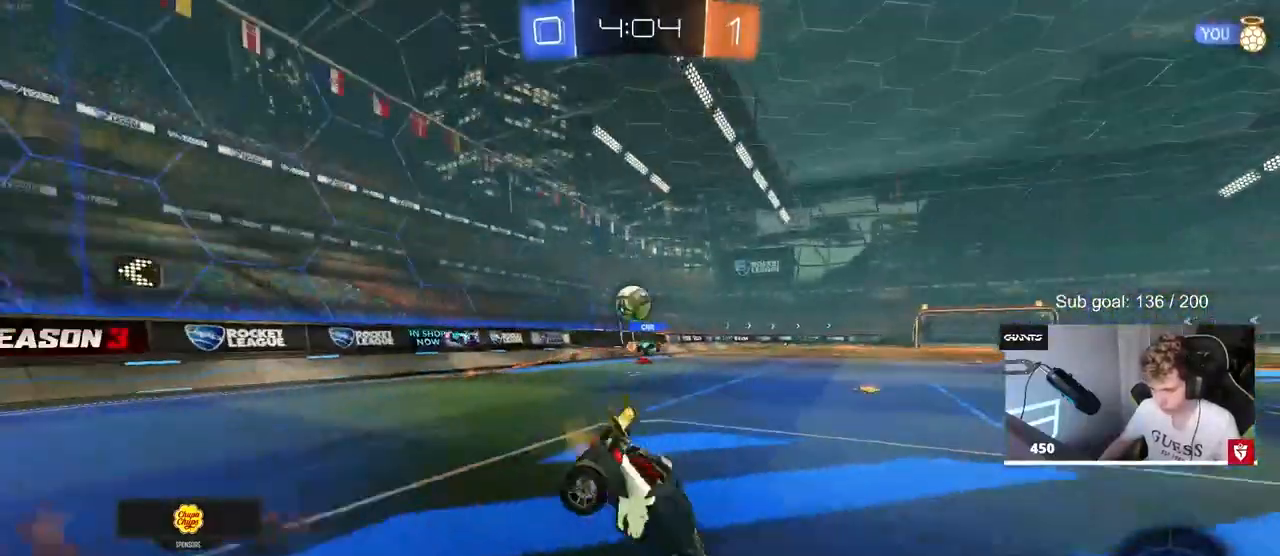
{"keys": [], "mouse": [], "mouse_move": "still", "events": [[50, "mouse_right", "up"], [417, "w", "up"]]}
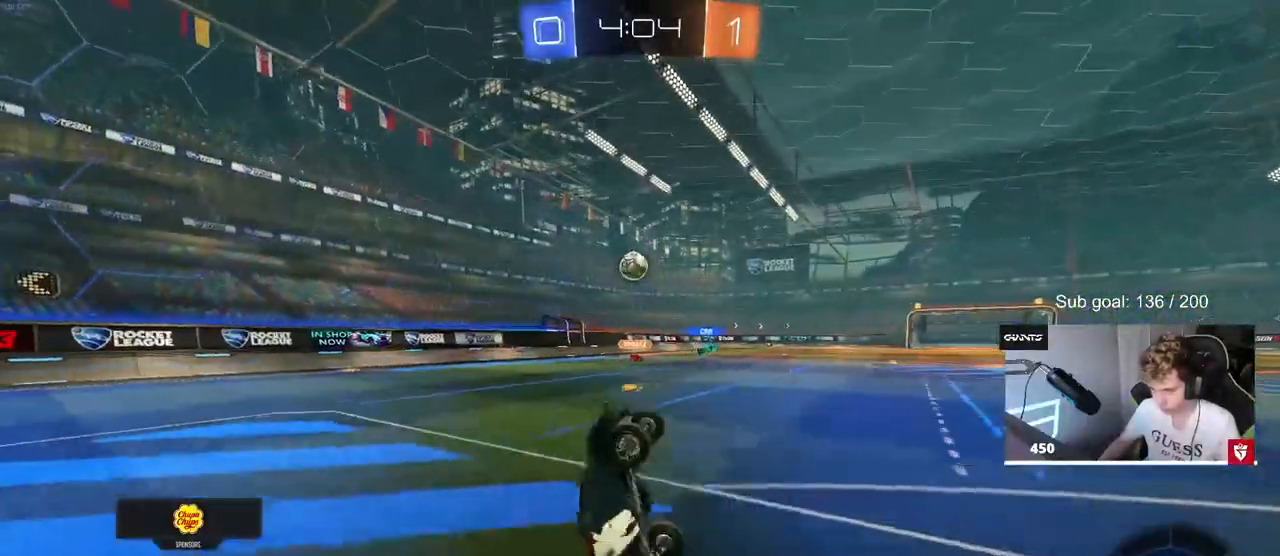
{"keys": ["a", "w"], "mouse": [], "mouse_move": "still", "events": [[383, "a", "down"], [383, "w", "down"]]}
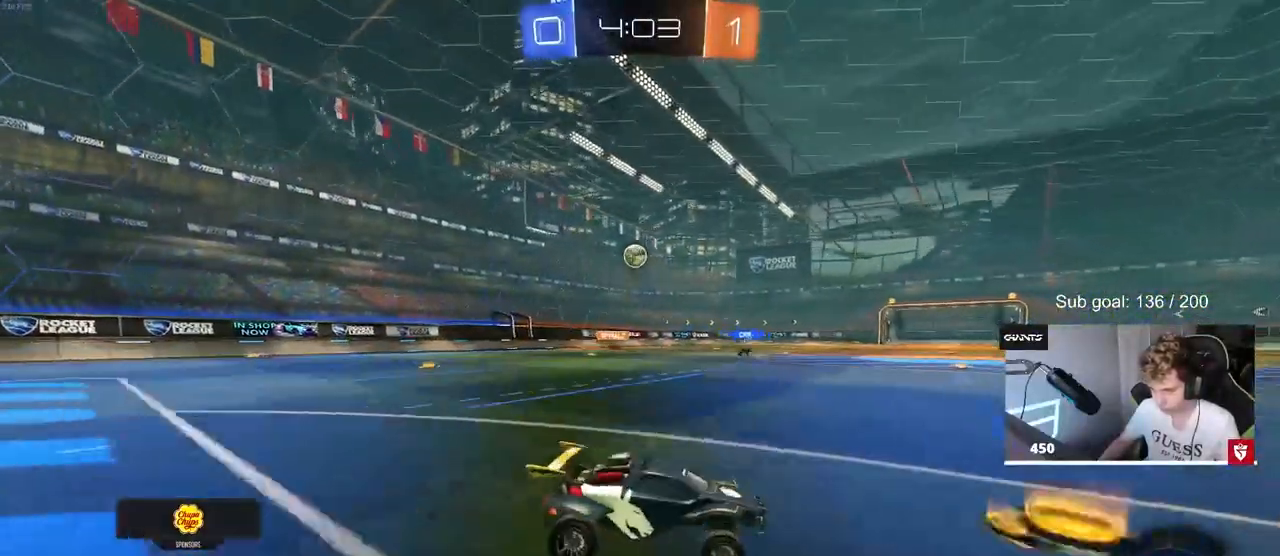
{"keys": ["a", "w"], "mouse": [], "mouse_move": "still", "events": [[367, "a", "up"], [450, "a", "down"]]}
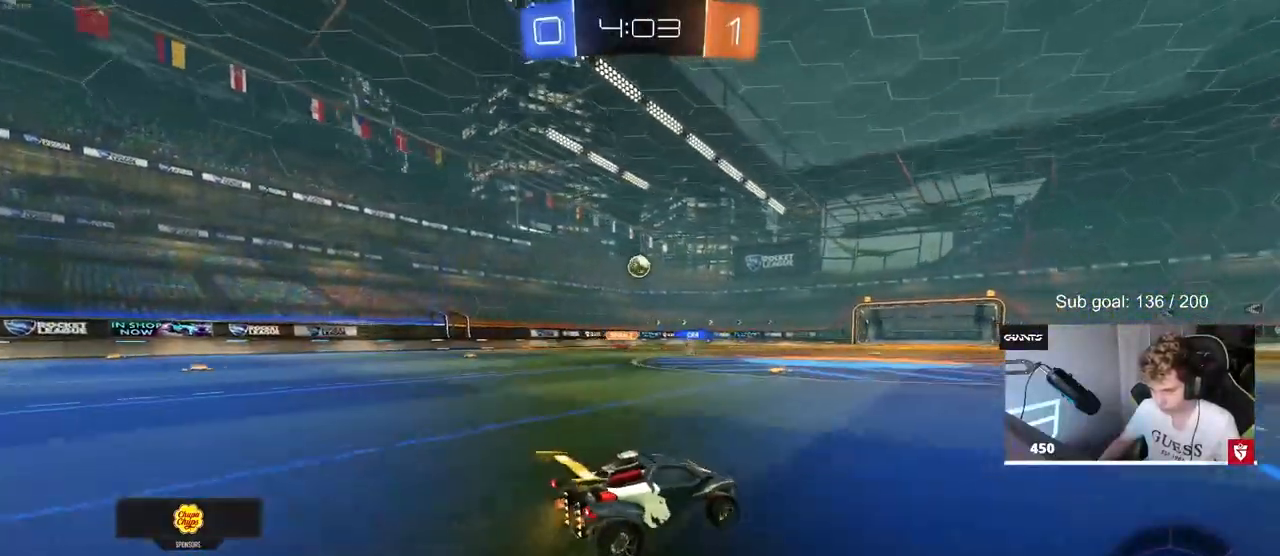
{"keys": ["d", "w"], "mouse": [], "mouse_move": "still", "events": [[233, "a", "up"], [317, "d", "down"]]}
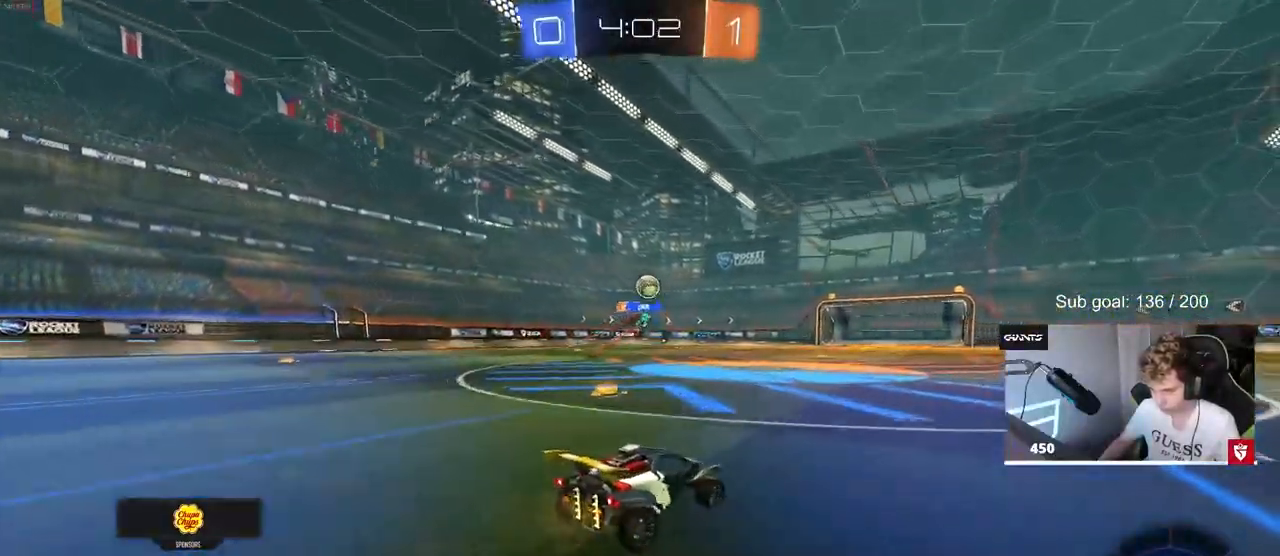
{"keys": ["d", "w"], "mouse": [], "mouse_move": "still", "events": [[100, "mouse_left", "down"], [150, "d", "up"], [433, "d", "down"], [433, "mouse_left", "up"]]}
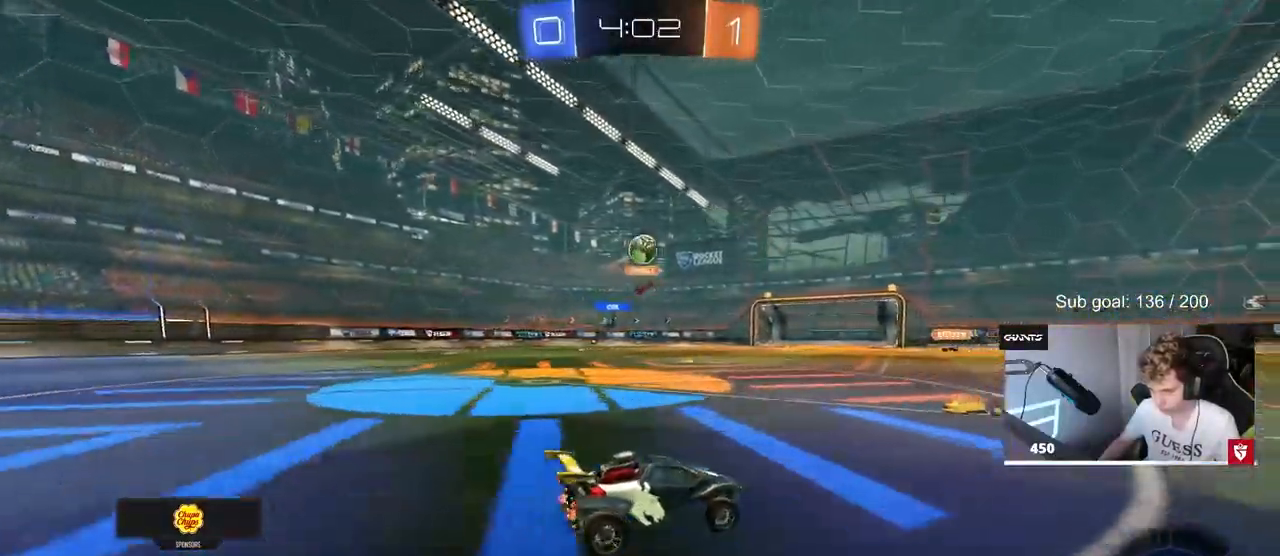
{"keys": ["w"], "mouse": ["left"], "mouse_move": "still", "events": [[167, "mouse_left", "down"], [217, "space", "down"], [400, "space", "up"], [500, "d", "up"]]}
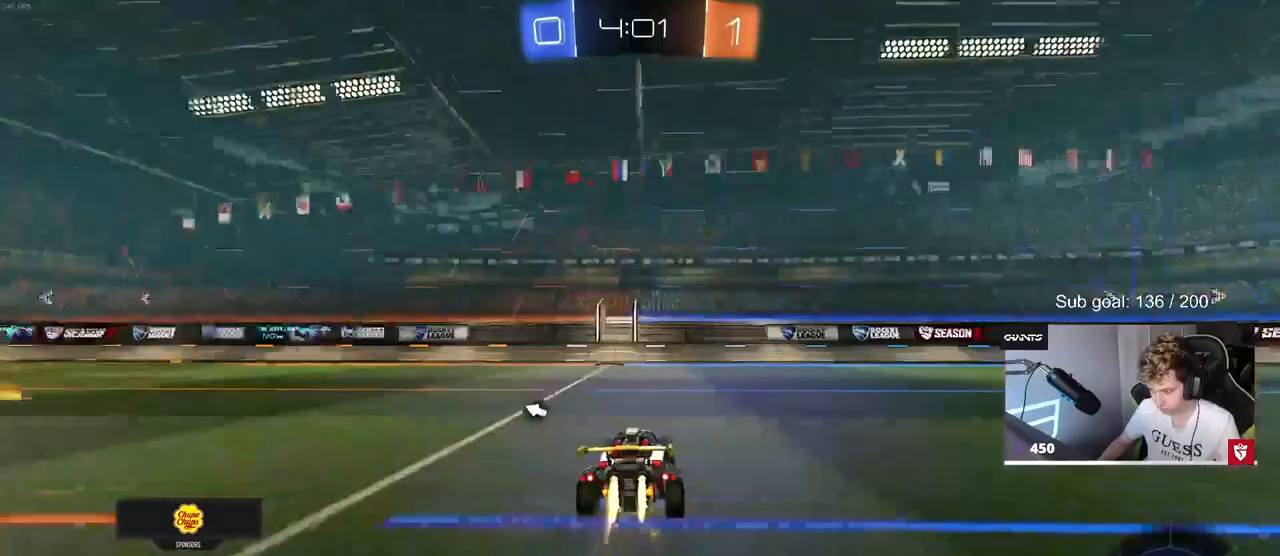
{"keys": ["a", "w"], "mouse": [], "mouse_move": "still", "events": [[133, "a", "down"], [183, "space", "down"], [233, "a", "up"], [233, "mouse_left", "up"], [333, "space", "up"], [467, "a", "down"]]}
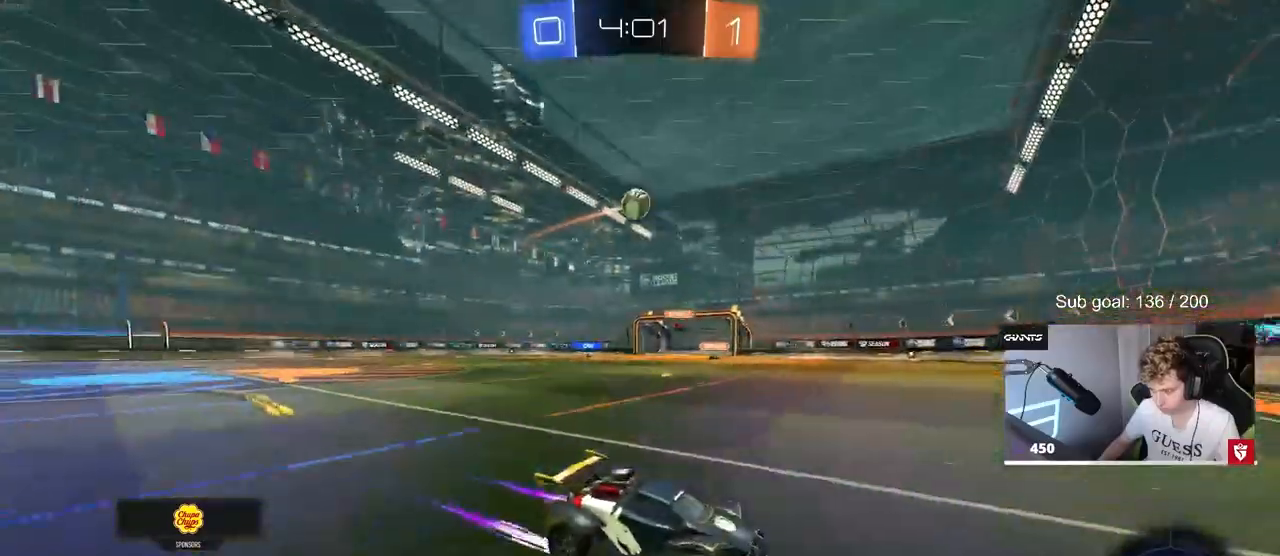
{"keys": ["a", "s"], "mouse": [], "mouse_move": "still", "events": [[283, "a", "up"], [283, "w", "up"], [433, "a", "down"], [483, "s", "down"]]}
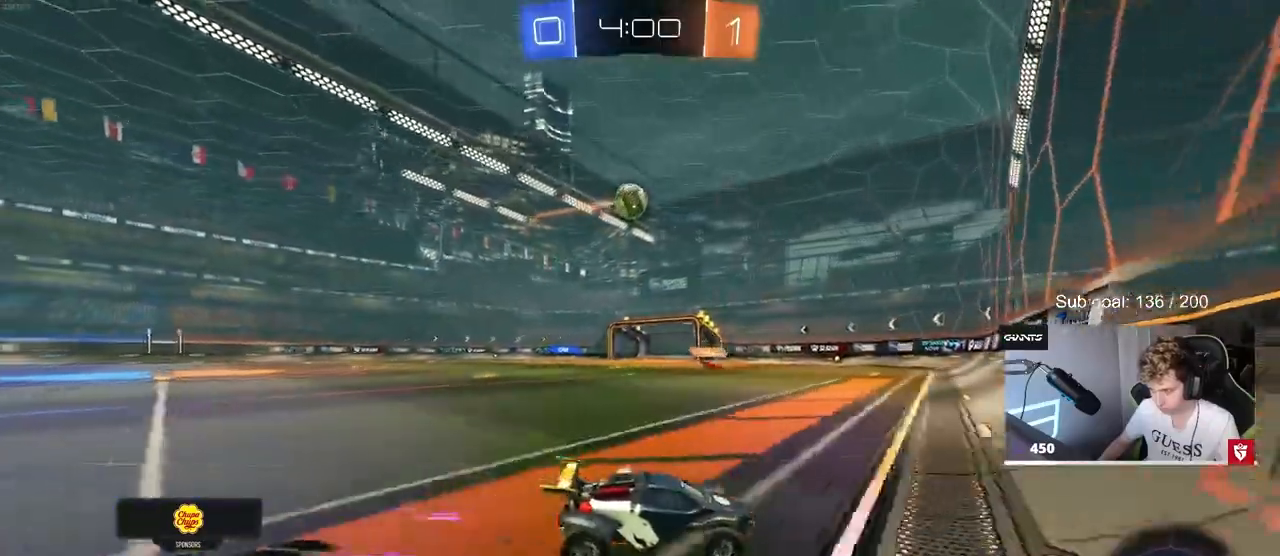
{"keys": ["d", "w"], "mouse": ["left"], "mouse_move": "still", "events": [[83, "s", "up"], [183, "a", "up"], [183, "mouse_left", "down"], [183, "w", "down"], [250, "a", "down"], [350, "a", "up"], [500, "d", "down"]]}
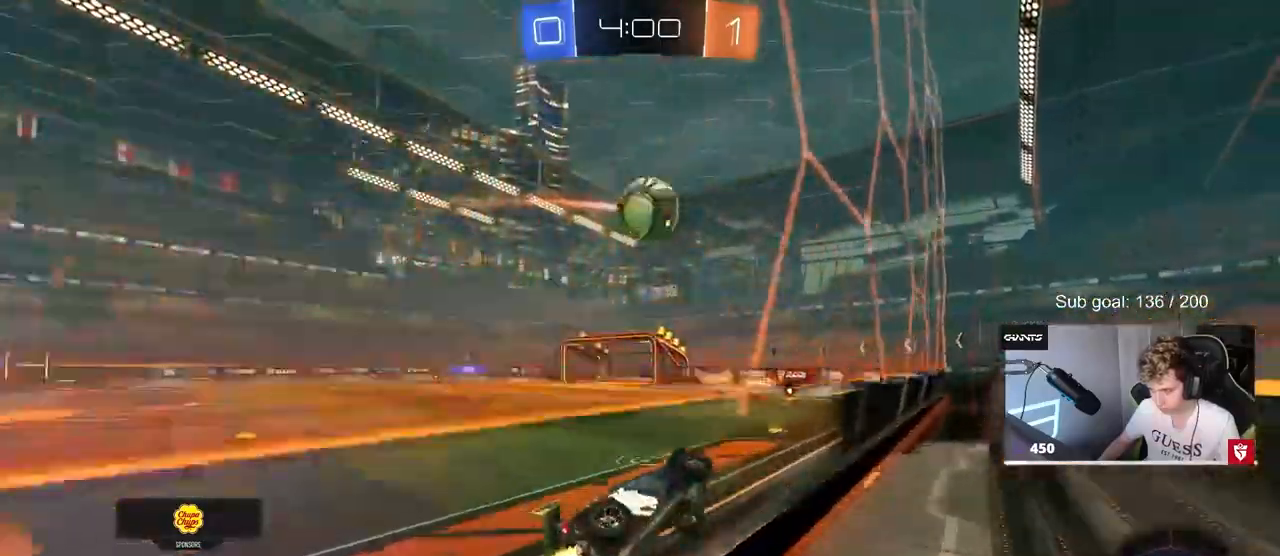
{"keys": ["a", "s", "shift"], "mouse": ["left", "right"], "mouse_move": "down-left", "events": [[100, "d", "up"], [150, "mouse_right", "down"], [233, "a", "down"], [233, "mouse_right", "up"], [233, "shift", "down"], [333, "mouse_right", "down"], [467, "s", "down"], [467, "w", "up"]]}
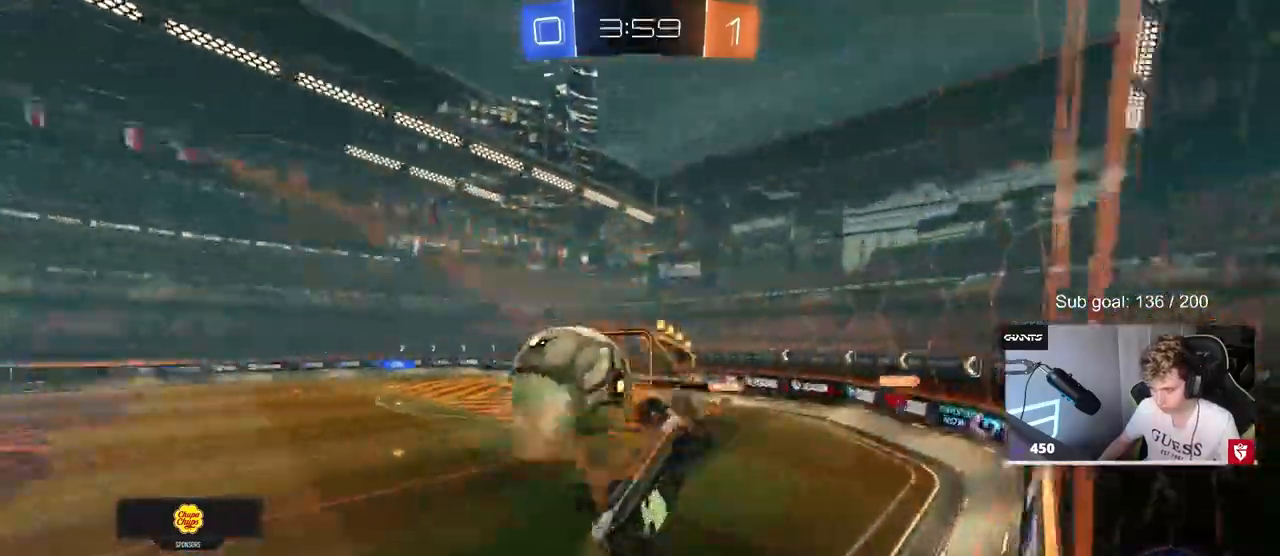
{"keys": [], "mouse": [], "mouse_move": "still", "events": [[17, "mouse_left", "up"], [17, "mouse_right", "up"], [150, "s", "up"], [250, "shift", "up"], [483, "a", "up"]]}
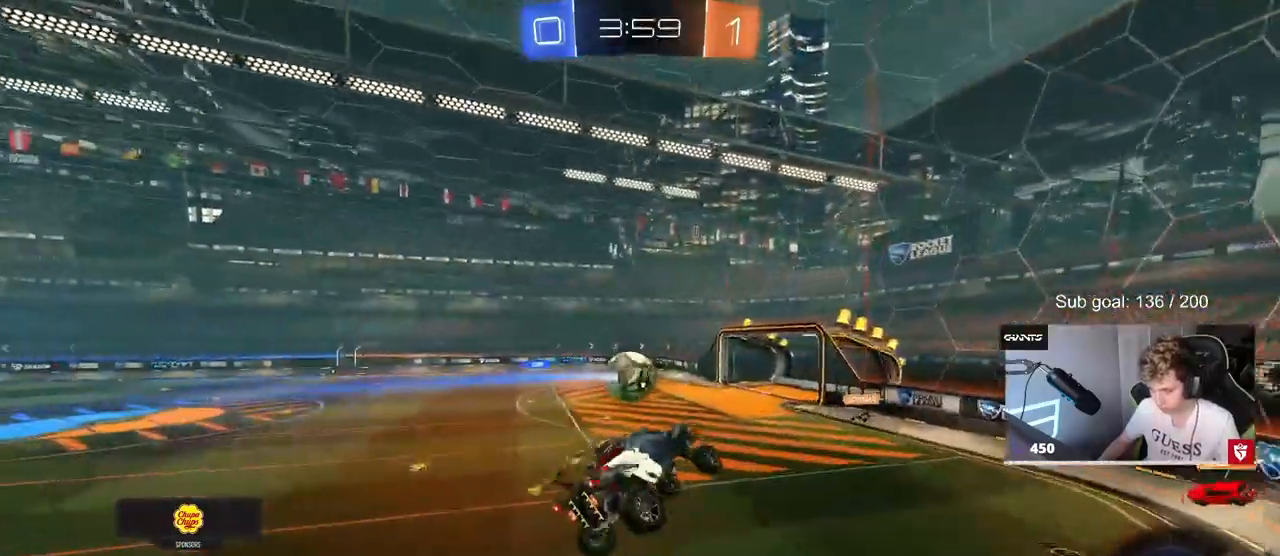
{"keys": [], "mouse": [], "mouse_move": "still", "events": [[67, "d", "down"], [67, "s", "down"], [67, "shift", "down"], [267, "d", "up"], [267, "shift", "up"], [300, "s", "up"]]}
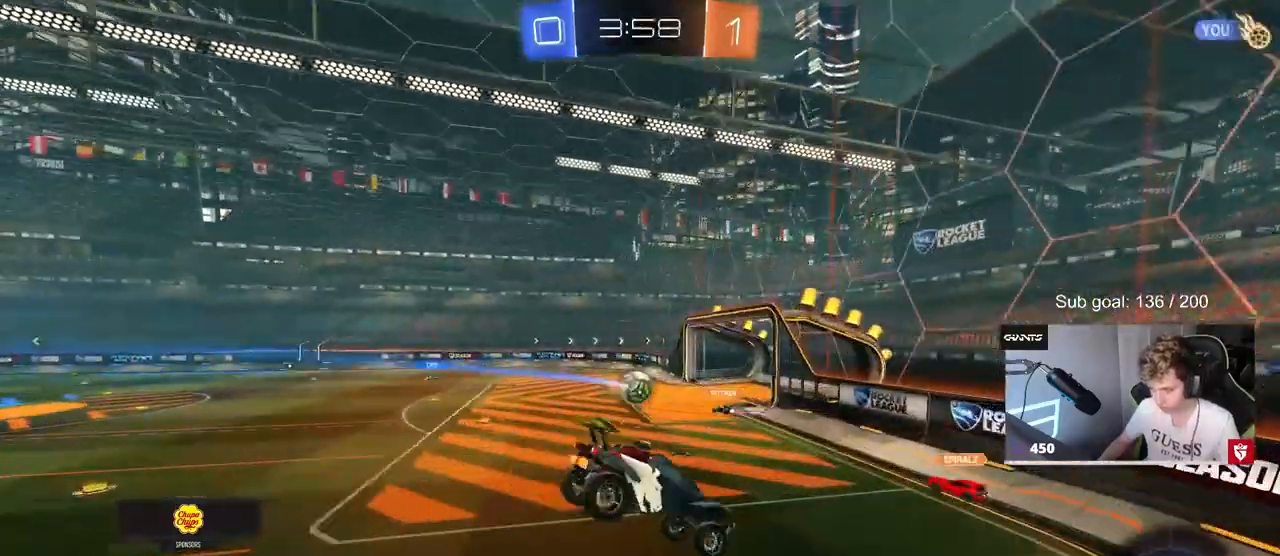
{"keys": ["d", "w"], "mouse": [], "mouse_move": "still", "events": [[83, "s", "down"], [217, "d", "down"], [267, "s", "up"], [317, "shift", "down"], [417, "shift", "up"], [500, "w", "down"]]}
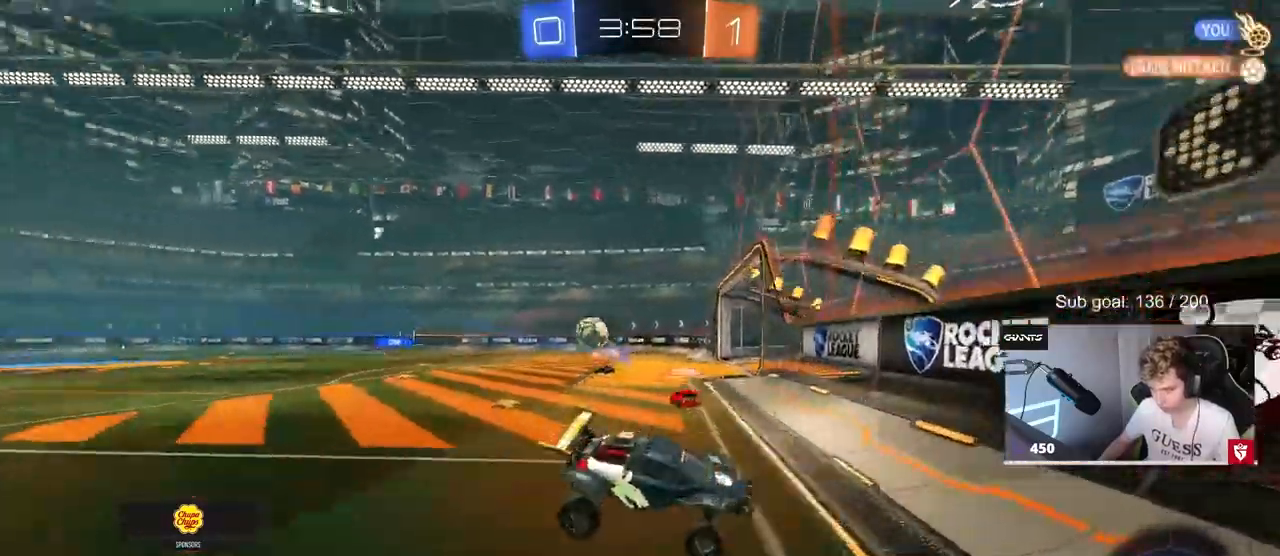
{"keys": ["d", "w"], "mouse": [], "mouse_move": "still", "events": [[350, "shift", "down"], [433, "shift", "up"]]}
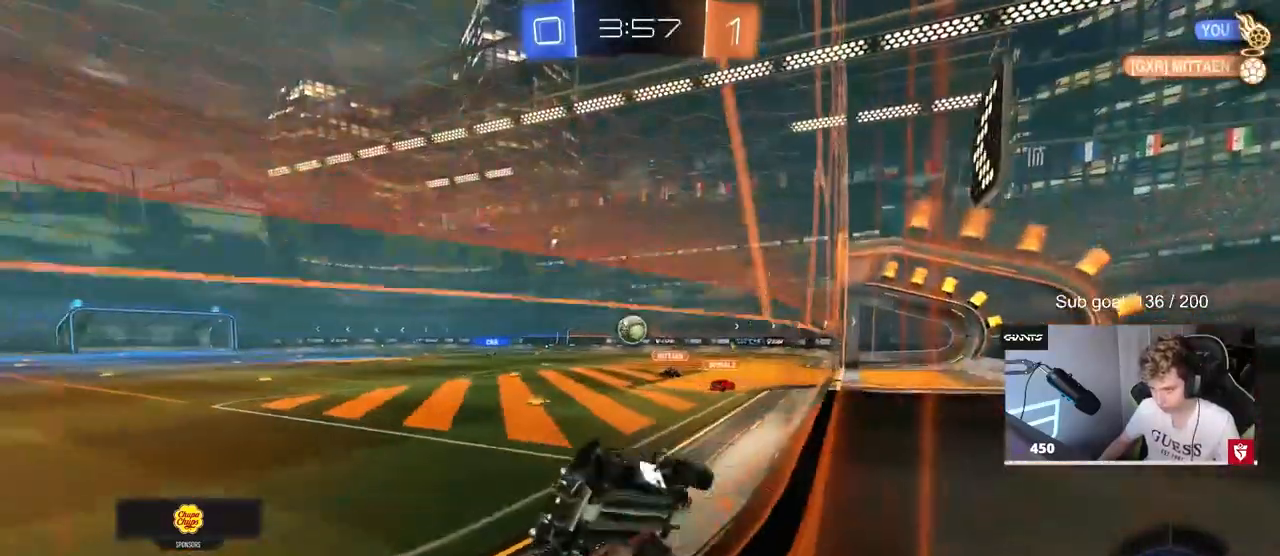
{"keys": ["d", "w"], "mouse": [], "mouse_move": "up", "events": []}
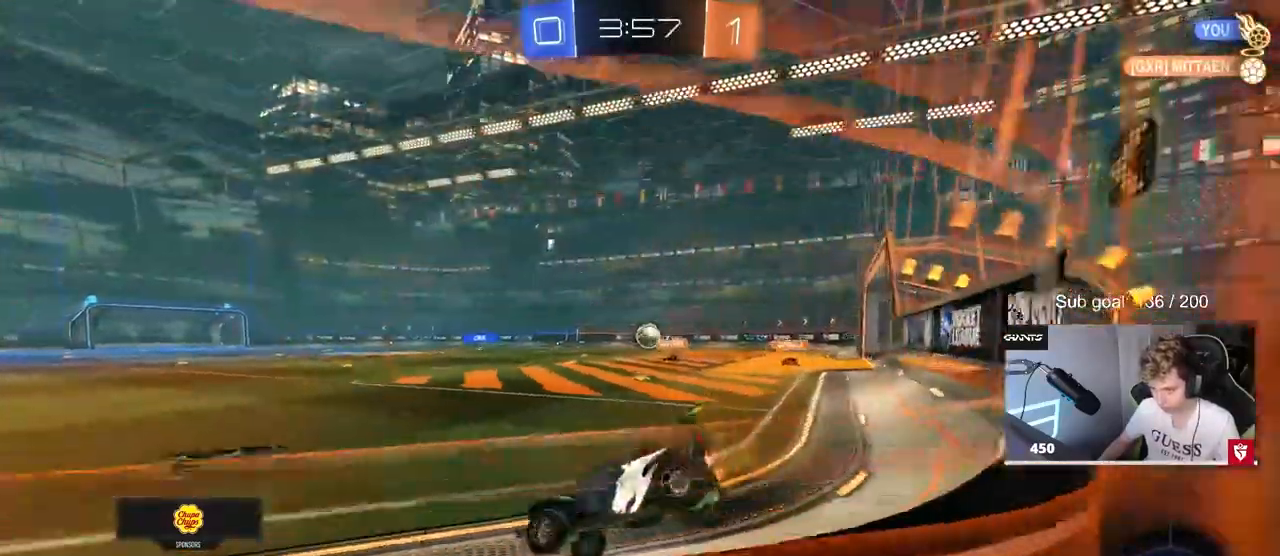
{"keys": ["a", "s", "shift"], "mouse": ["left", "right"], "mouse_move": "still", "events": [[83, "d", "up"], [83, "mouse_left", "down"], [233, "d", "down"], [283, "mouse_right", "down"], [333, "a", "down"], [333, "d", "up"], [333, "mouse_right", "up"], [333, "shift", "down"], [417, "mouse_right", "down"], [467, "s", "down"], [467, "w", "up"]]}
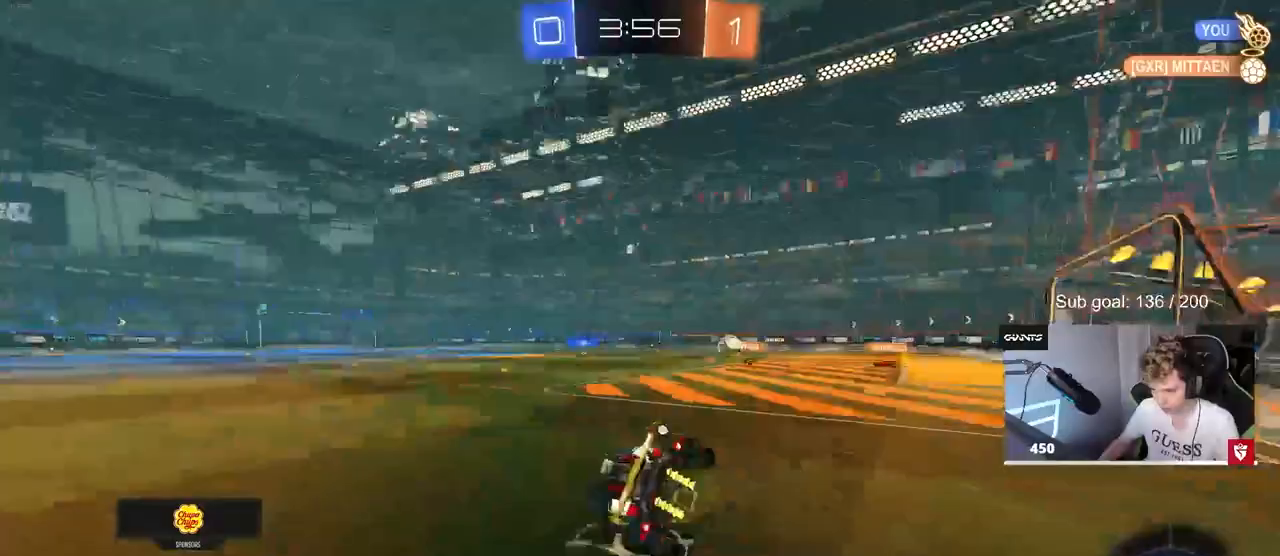
{"keys": ["a", "s", "shift"], "mouse": ["left"], "mouse_move": "still", "events": [[17, "space", "down"], [100, "mouse_right", "up"], [150, "mouse_left", "up"], [200, "space", "up"], [333, "s", "up"], [483, "mouse_left", "down"], [483, "s", "down"]]}
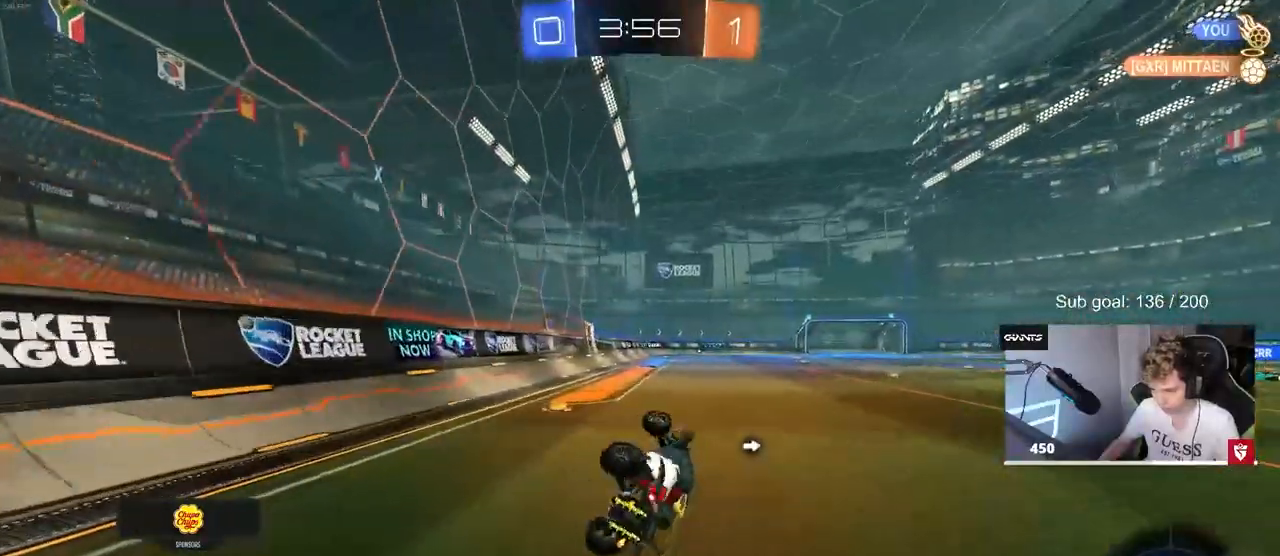
{"keys": ["w"], "mouse": ["left"], "mouse_move": "still", "events": [[167, "s", "up"], [167, "shift", "up"], [217, "a", "up"], [350, "a", "down"], [400, "a", "up"], [483, "w", "down"]]}
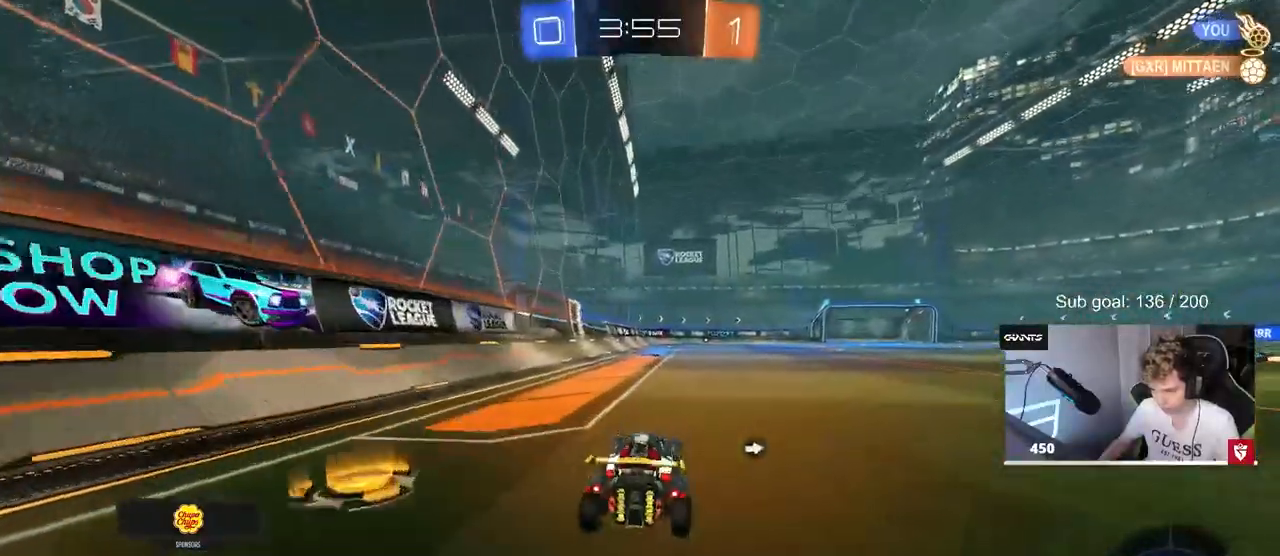
{"keys": ["a", "shift", "w"], "mouse": [], "mouse_move": "up", "events": [[83, "mouse_right", "down"], [167, "mouse_right", "up"], [233, "mouse_right", "down"], [283, "shift", "down"], [317, "mouse_left", "up"], [417, "a", "down"], [417, "mouse_right", "up"]]}
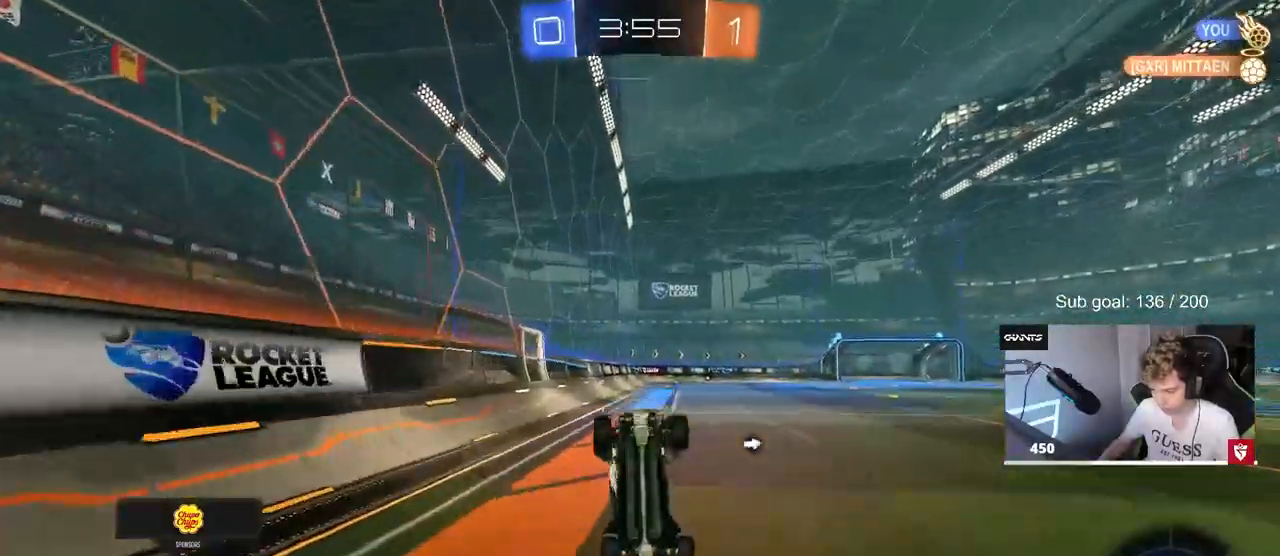
{"keys": [], "mouse": [], "mouse_move": "still", "events": [[50, "space", "down"], [250, "space", "up"], [433, "a", "up"], [433, "shift", "up"], [483, "w", "up"]]}
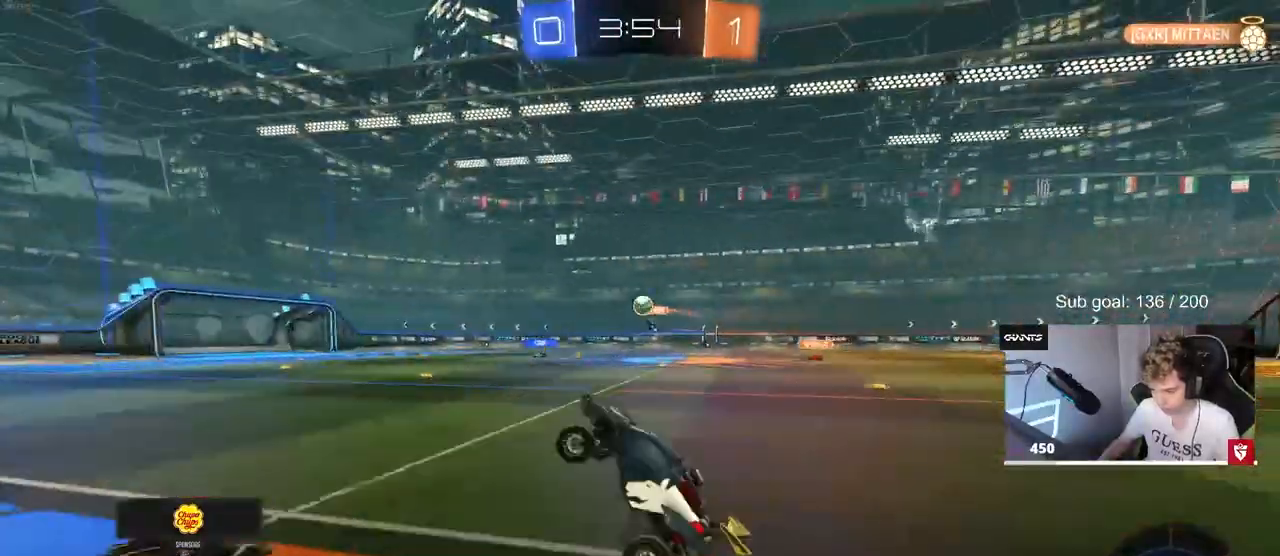
{"keys": ["d", "w"], "mouse": [], "mouse_move": "still", "events": [[500, "d", "down"], [500, "w", "down"]]}
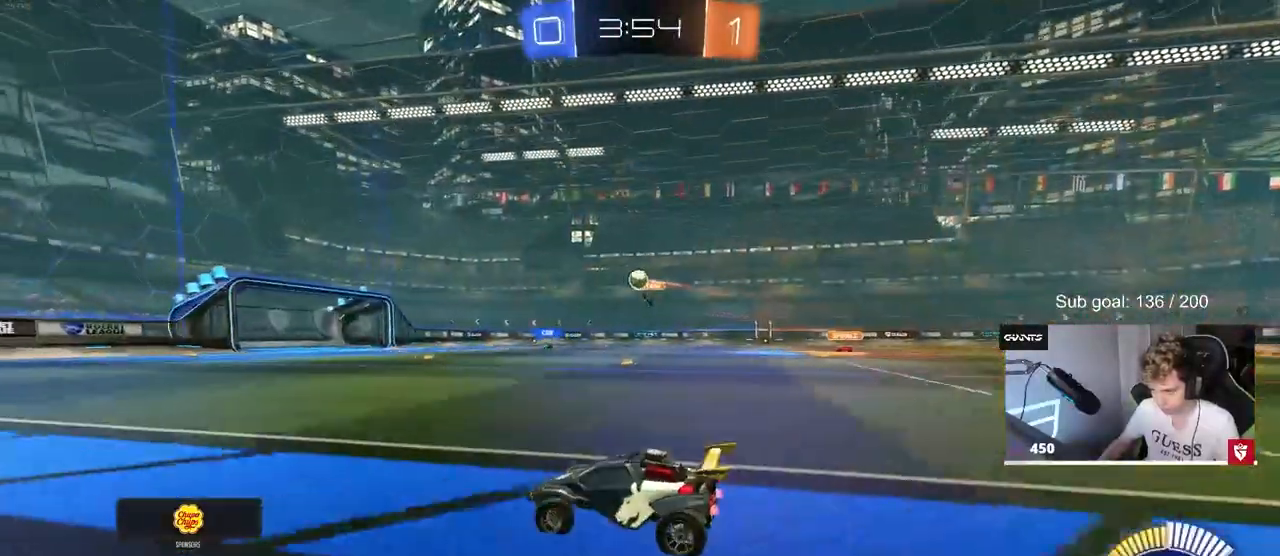
{"keys": ["d", "w"], "mouse": [], "mouse_move": "still", "events": [[100, "mouse_left", "down"], [183, "d", "up"], [333, "mouse_left", "up"], [417, "d", "down"]]}
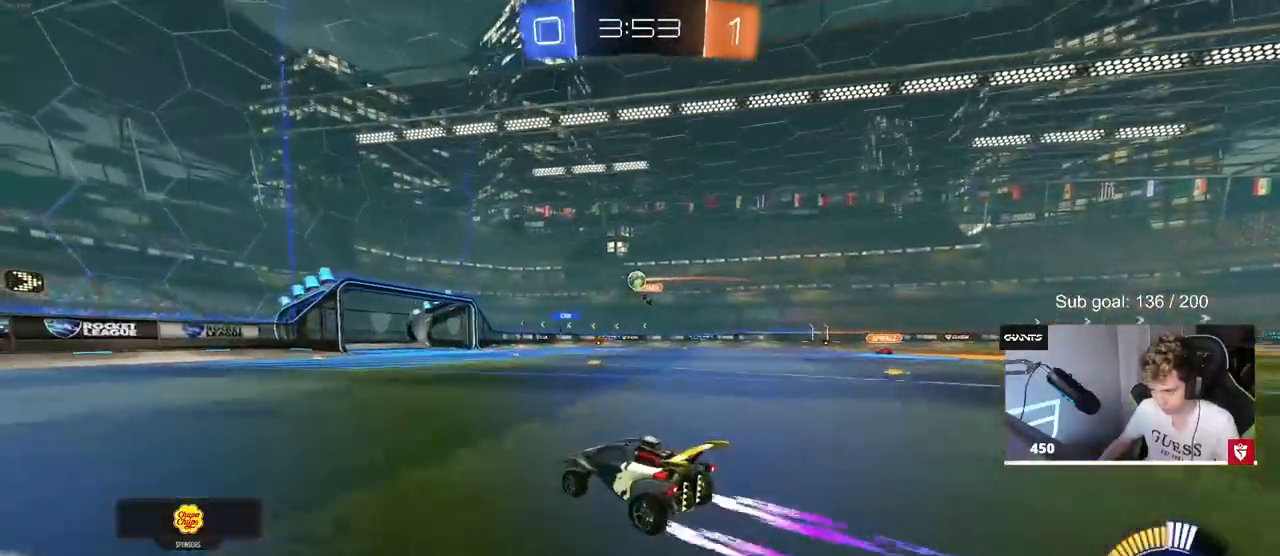
{"keys": ["w"], "mouse": [], "mouse_move": "still", "events": [[50, "d", "up"], [150, "mouse_left", "down"], [300, "mouse_left", "up"]]}
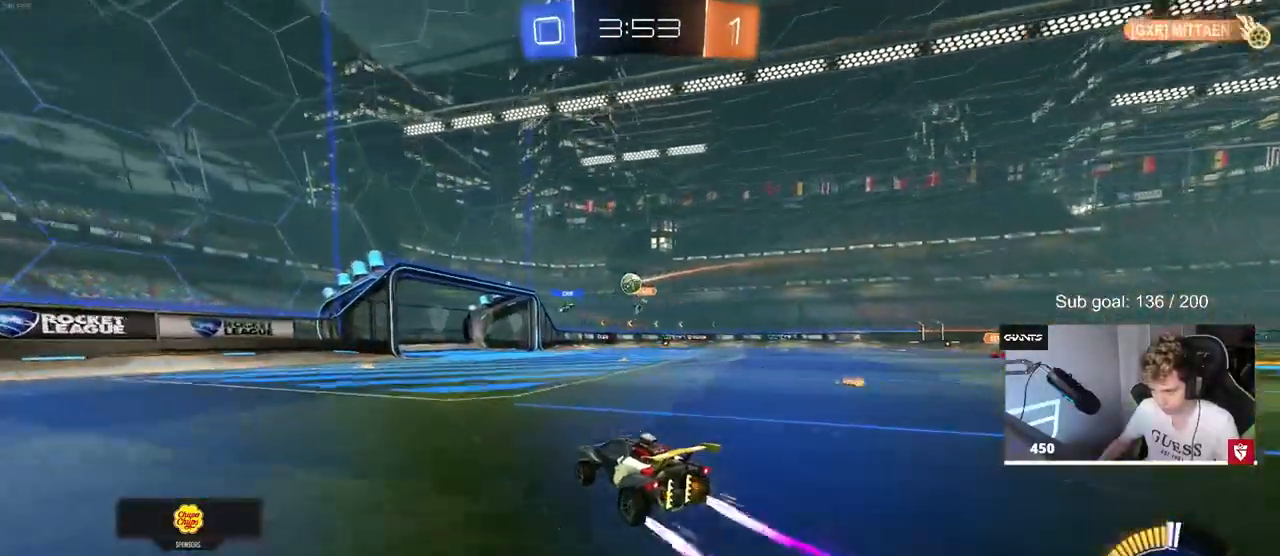
{"keys": ["d", "w"], "mouse": [], "mouse_move": "still", "events": [[500, "d", "down"]]}
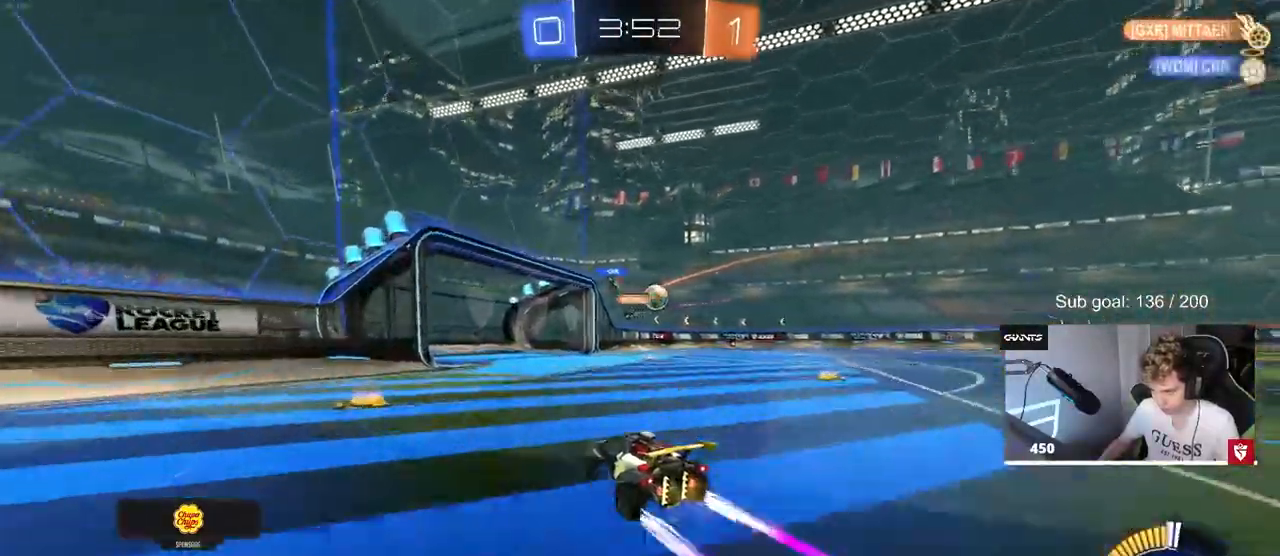
{"keys": ["w"], "mouse": [], "mouse_move": "still", "events": [[217, "d", "up"], [217, "mouse_left", "down"], [267, "d", "down"], [417, "d", "up"], [467, "mouse_left", "up"]]}
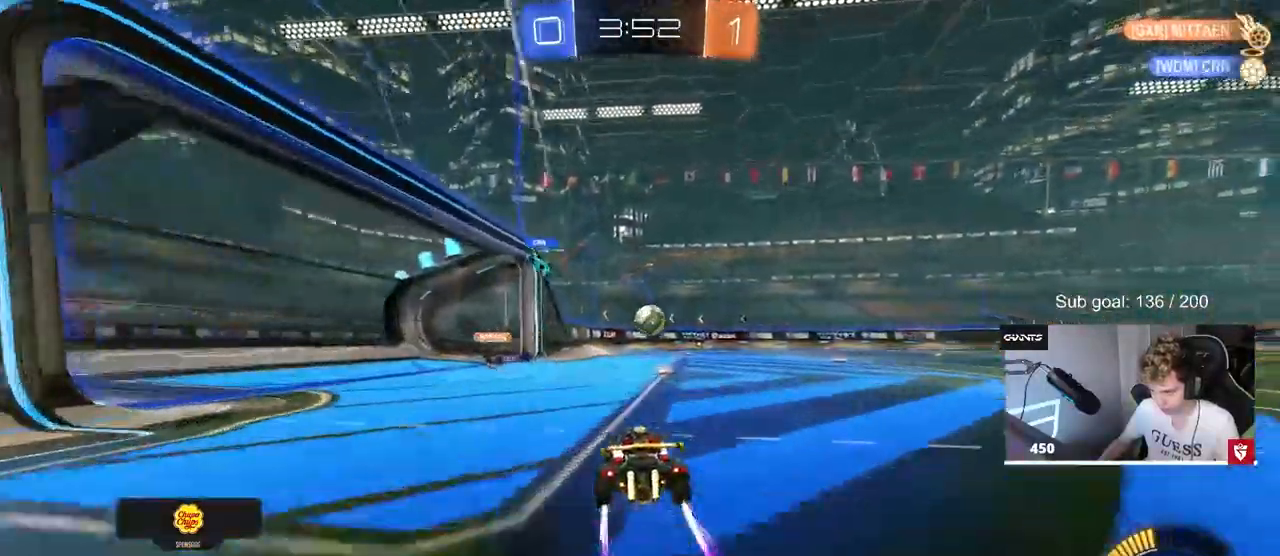
{"keys": [], "mouse": ["right"], "mouse_move": "down-left", "events": [[383, "d", "down"], [433, "mouse_right", "down"], [433, "w", "up"], [483, "d", "up"]]}
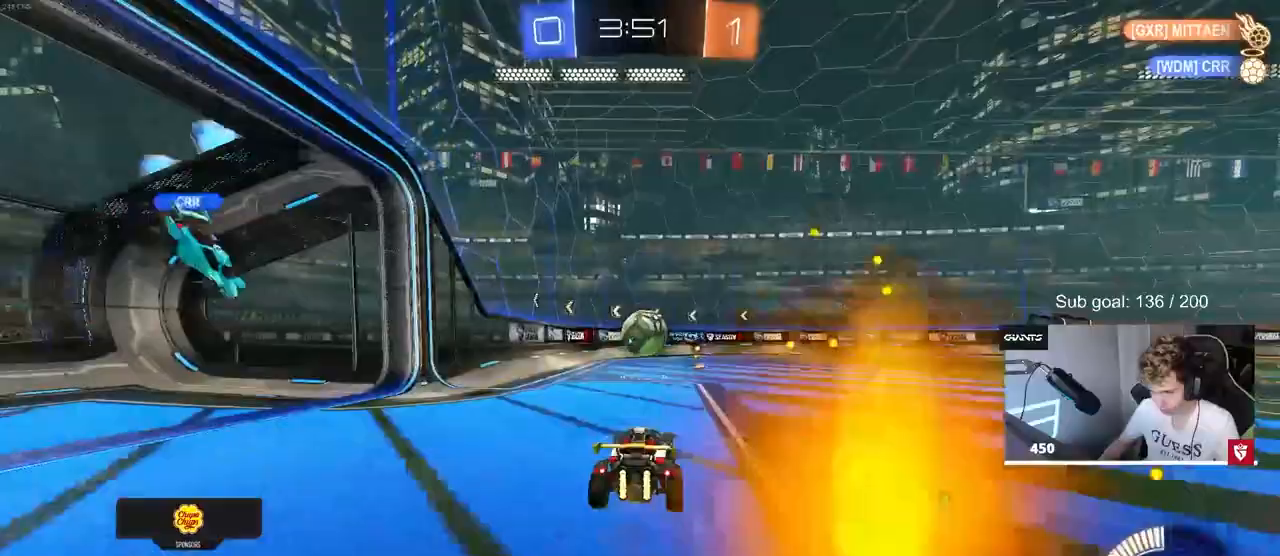
{"keys": ["d"], "mouse": [], "mouse_move": "still", "events": [[33, "a", "down"], [33, "s", "down"], [67, "mouse_right", "up"], [67, "s", "up"], [217, "w", "down"], [350, "a", "up"], [400, "w", "up"], [450, "d", "down"]]}
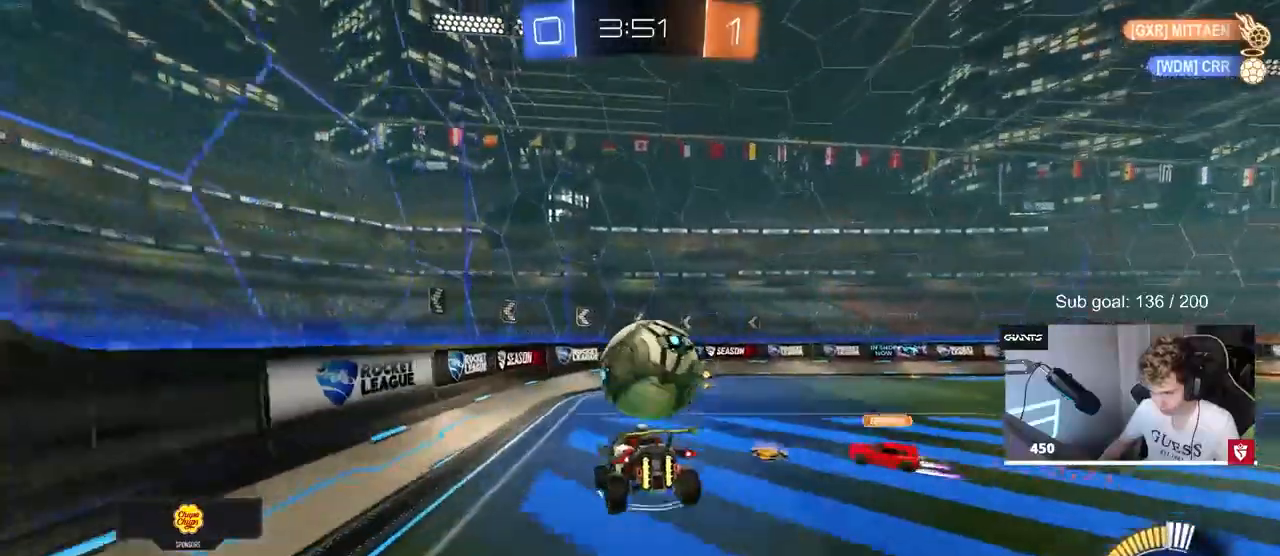
{"keys": ["d"], "mouse": [], "mouse_move": "still", "events": [[133, "shift", "down"], [133, "w", "down"], [183, "mouse_right", "down"], [233, "s", "down"], [233, "w", "up"], [317, "mouse_right", "up"], [467, "s", "up"], [500, "shift", "up"]]}
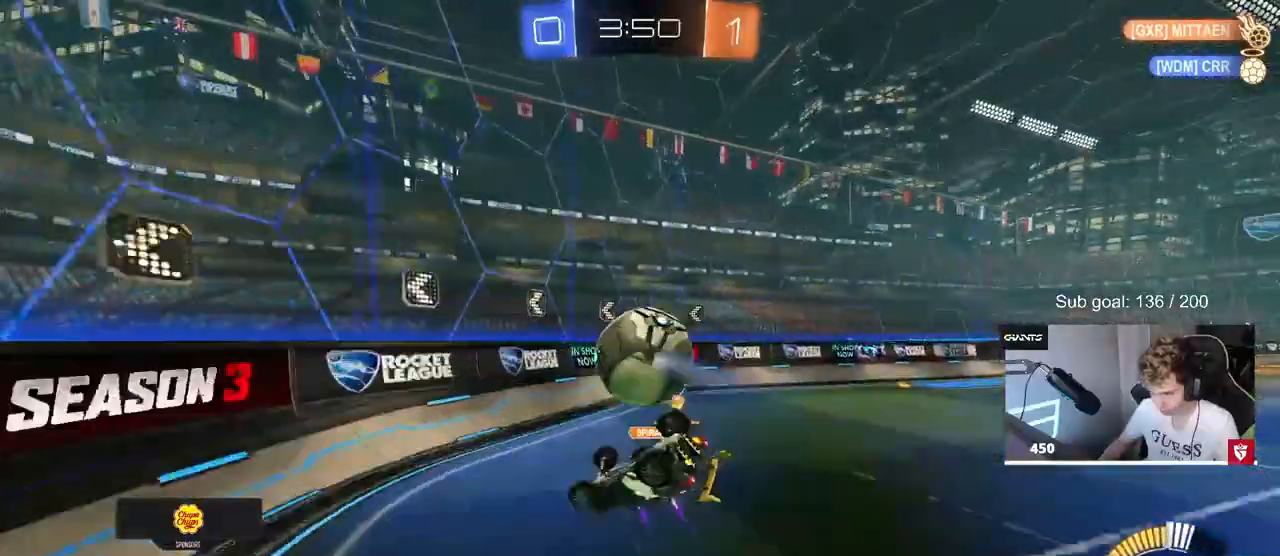
{"keys": ["d", "shift", "w"], "mouse": ["left"], "mouse_move": "still", "events": [[83, "w", "down"], [233, "shift", "down"], [383, "mouse_left", "down"]]}